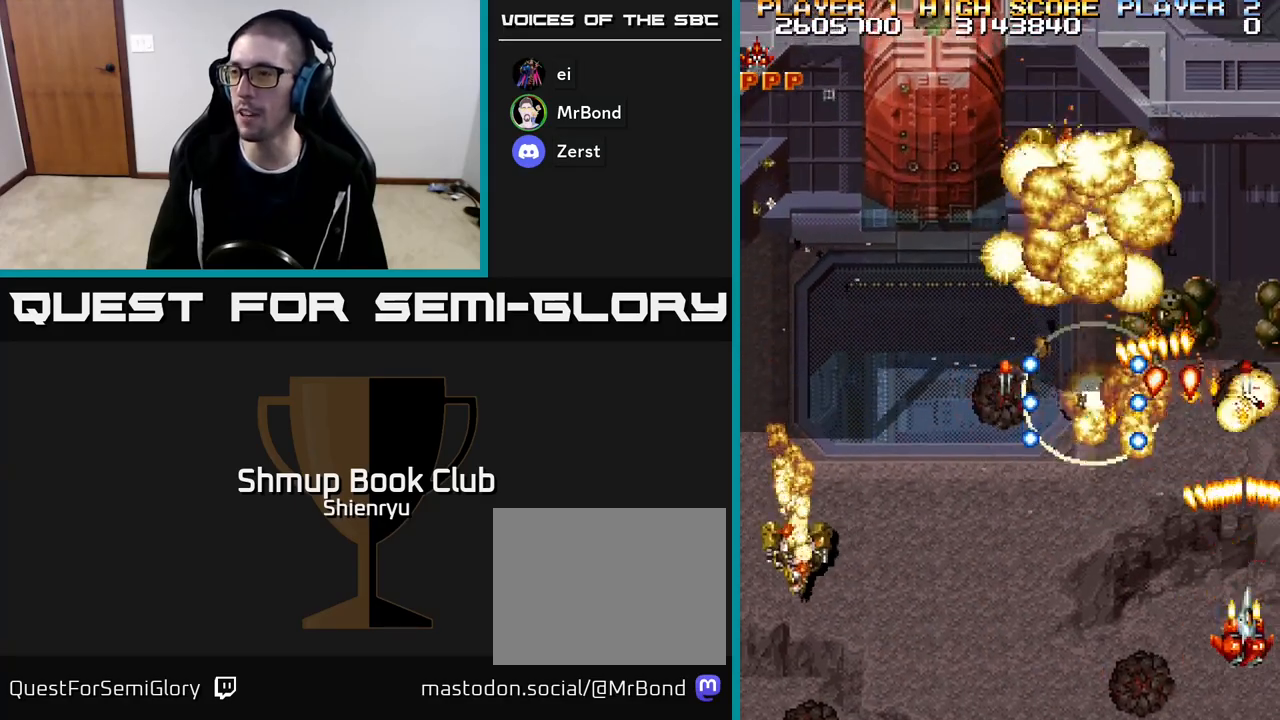
Gameplay with a controller (Xbox layout); each line is a JSON object with the inputs held at the frame after it. "events" lists button and stick changes between this image and that frame as [ms after this image, input, new state], when the widget could be followed in between. Not read: left_stick right_stick.
{"buttons": ["R2", "DPAD_LEFT"], "events": [[200, "DPAD_UP", "down"], [250, "DPAD_RIGHT", "down"], [317, "DPAD_RIGHT", "up"], [383, "DPAD_LEFT", "down"], [450, "DPAD_UP", "up"]]}
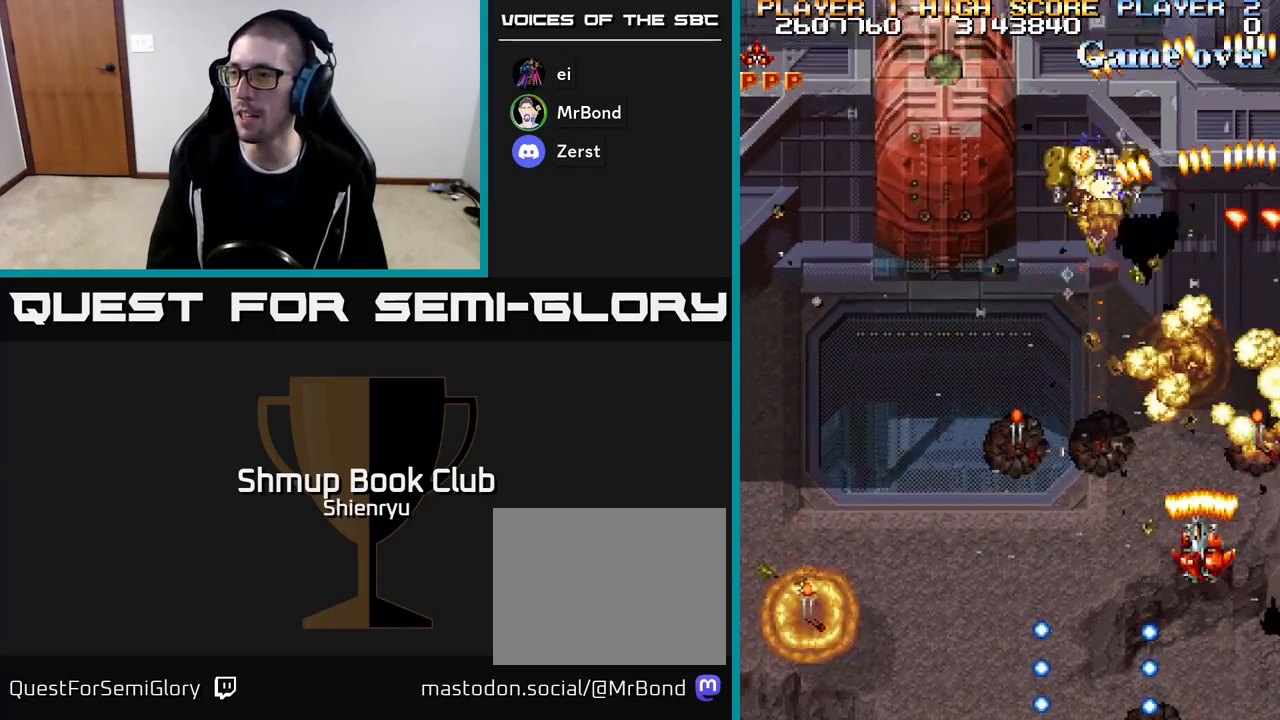
{"buttons": ["R2", "DPAD_LEFT"], "events": [[133, "DPAD_LEFT", "up"], [133, "DPAD_UP", "down"], [150, "DPAD_RIGHT", "down"], [167, "DPAD_UP", "up"], [233, "DPAD_UP", "down"], [333, "DPAD_RIGHT", "up"], [383, "DPAD_LEFT", "down"], [400, "DPAD_UP", "up"]]}
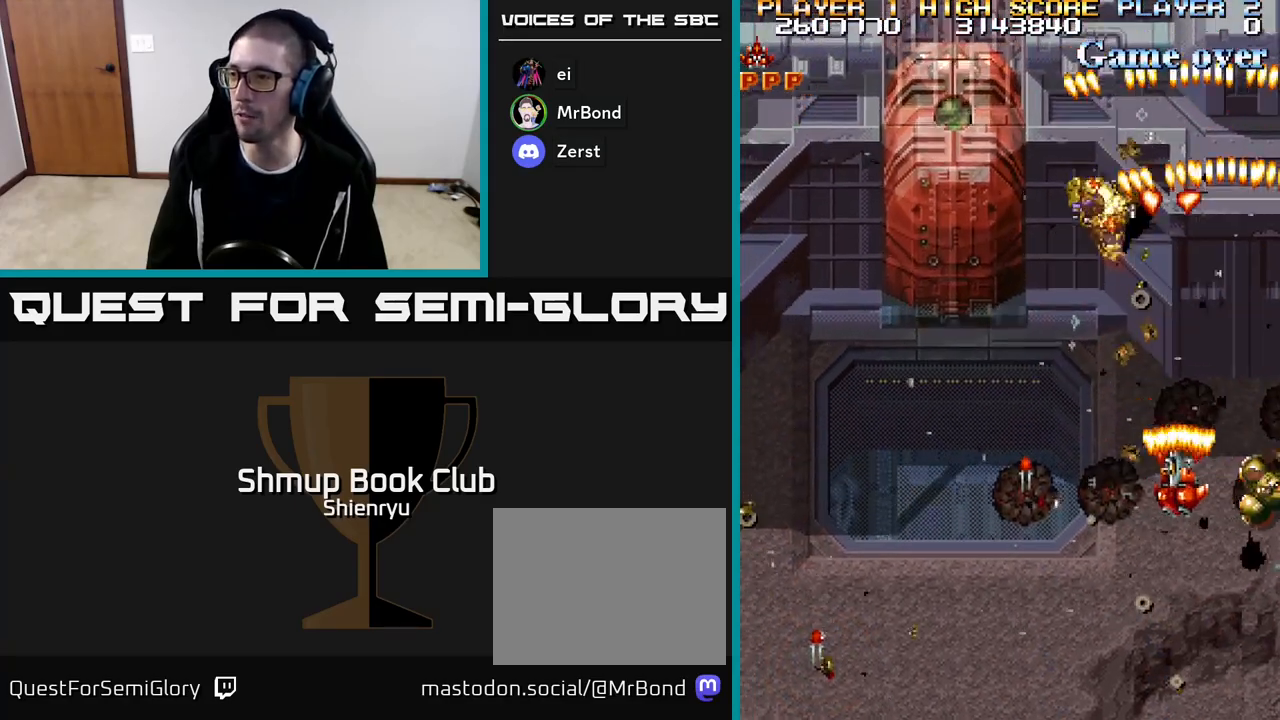
{"buttons": ["R2", "DPAD_DOWN", "DPAD_RIGHT"], "events": [[217, "DPAD_DOWN", "down"], [317, "DPAD_LEFT", "up"], [383, "DPAD_RIGHT", "down"]]}
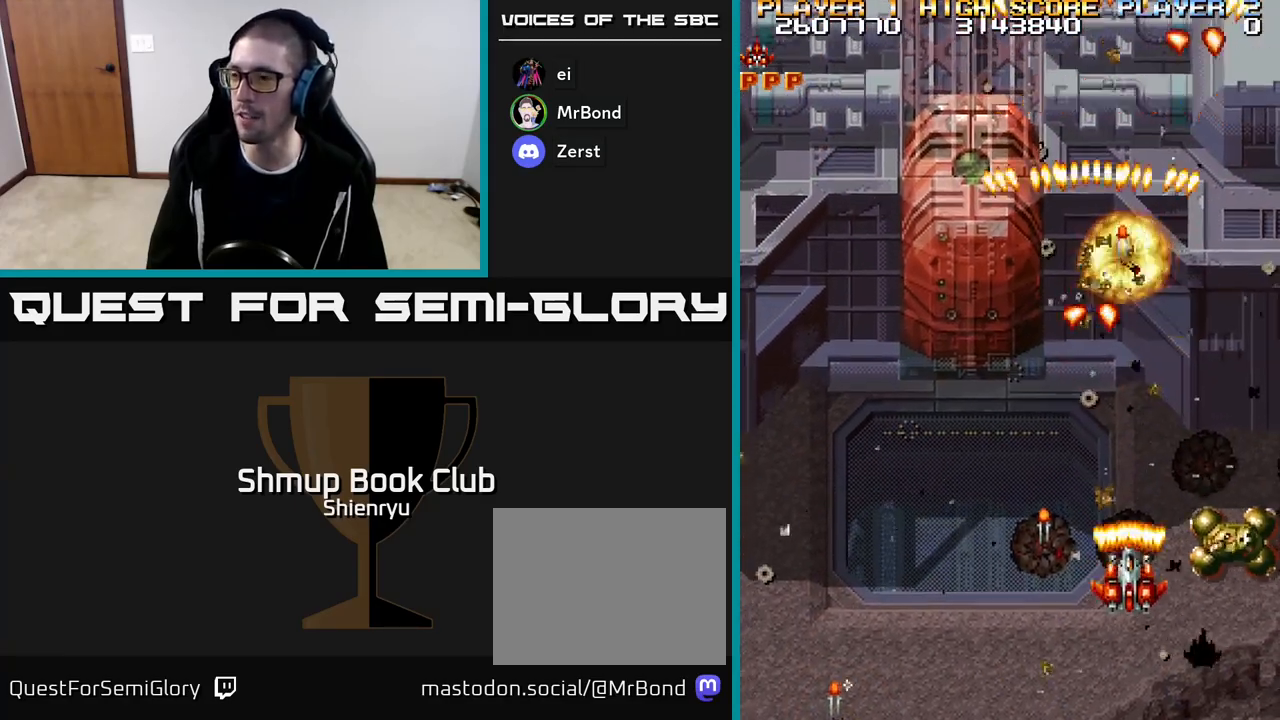
{"buttons": ["R2", "DPAD_UP", "DPAD_LEFT"], "events": [[267, "DPAD_RIGHT", "up"], [283, "DPAD_DOWN", "up"], [300, "DPAD_LEFT", "down"], [500, "DPAD_UP", "down"]]}
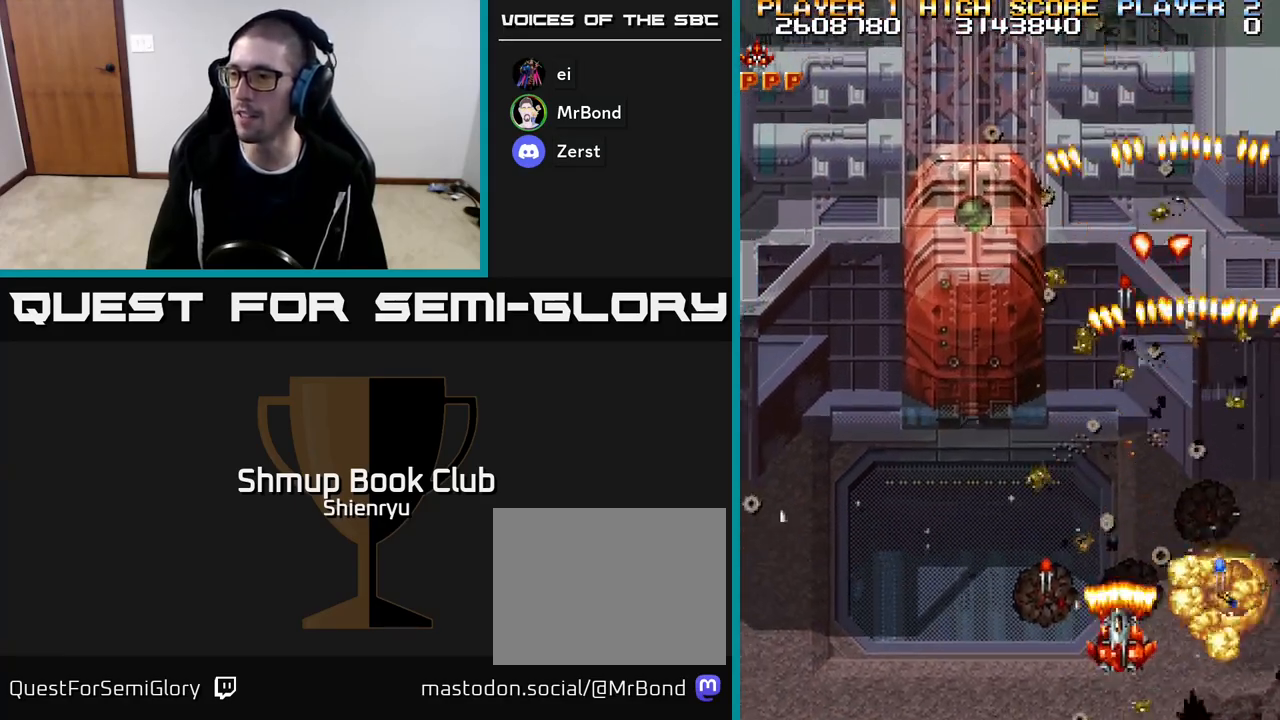
{"buttons": ["R2", "DPAD_RIGHT"], "events": [[100, "DPAD_UP", "up"], [167, "DPAD_DOWN", "down"], [167, "DPAD_LEFT", "up"], [183, "DPAD_RIGHT", "down"], [200, "DPAD_DOWN", "up"]]}
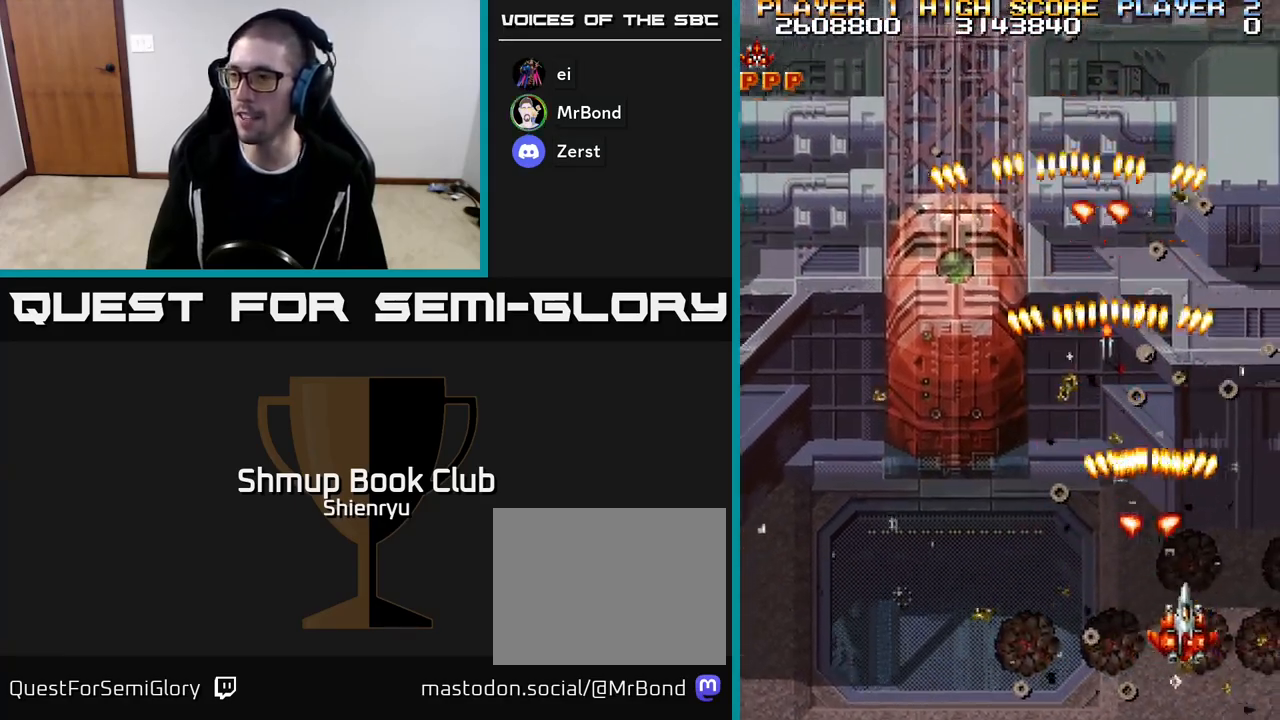
{"buttons": ["R2", "DPAD_LEFT"], "events": [[33, "DPAD_DOWN", "down"], [50, "DPAD_RIGHT", "up"], [117, "DPAD_LEFT", "down"], [133, "DPAD_DOWN", "up"]]}
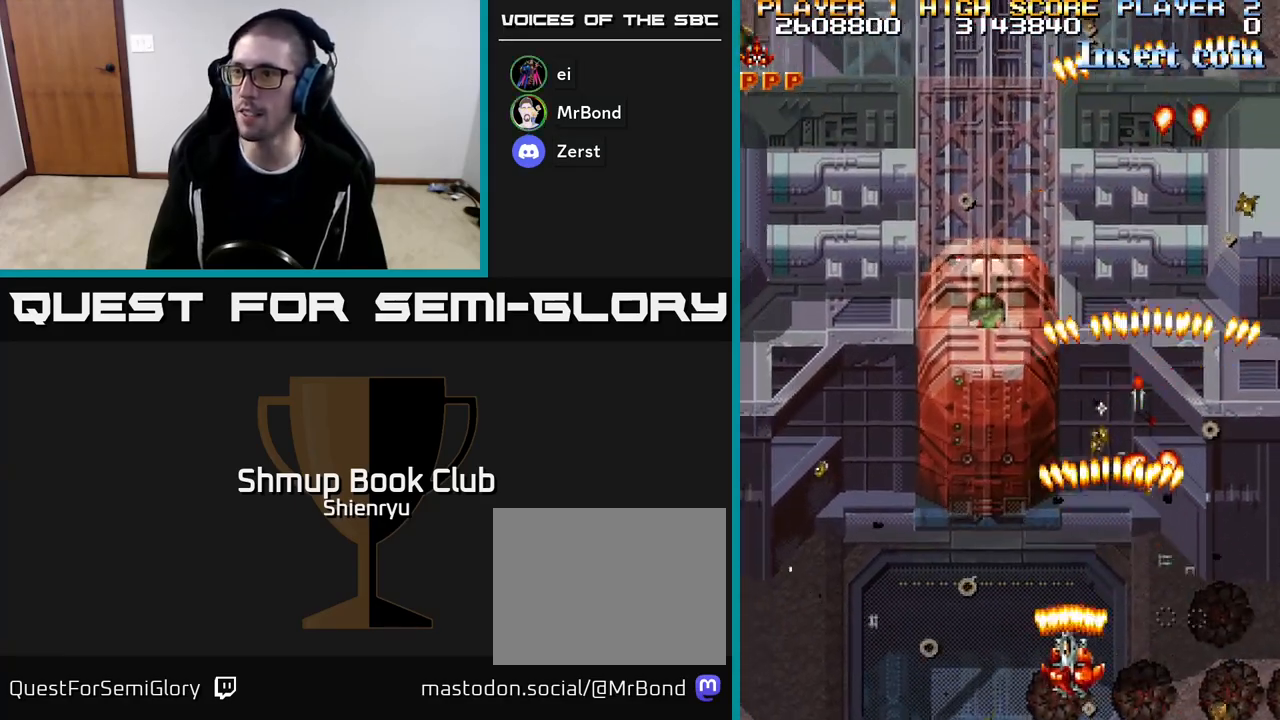
{"buttons": ["R2", "DPAD_LEFT"], "events": []}
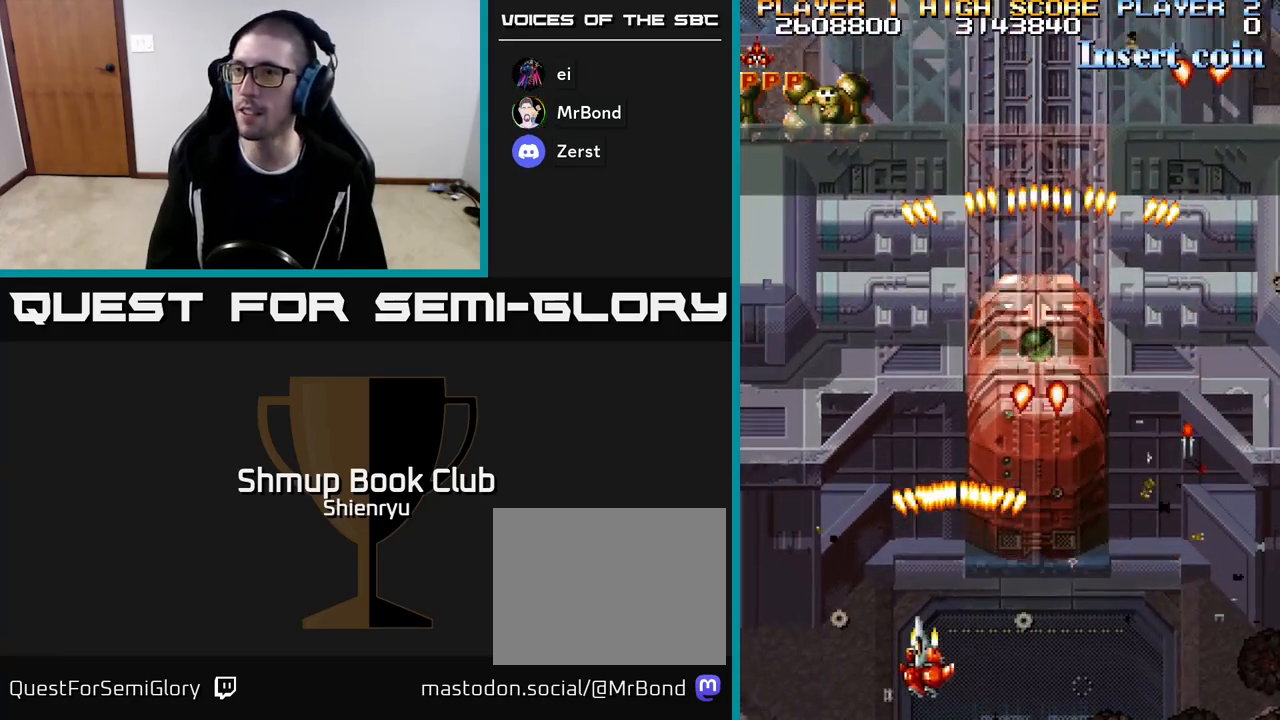
{"buttons": ["R2", "DPAD_UP"], "events": [[433, "DPAD_UP", "down"], [483, "DPAD_LEFT", "up"]]}
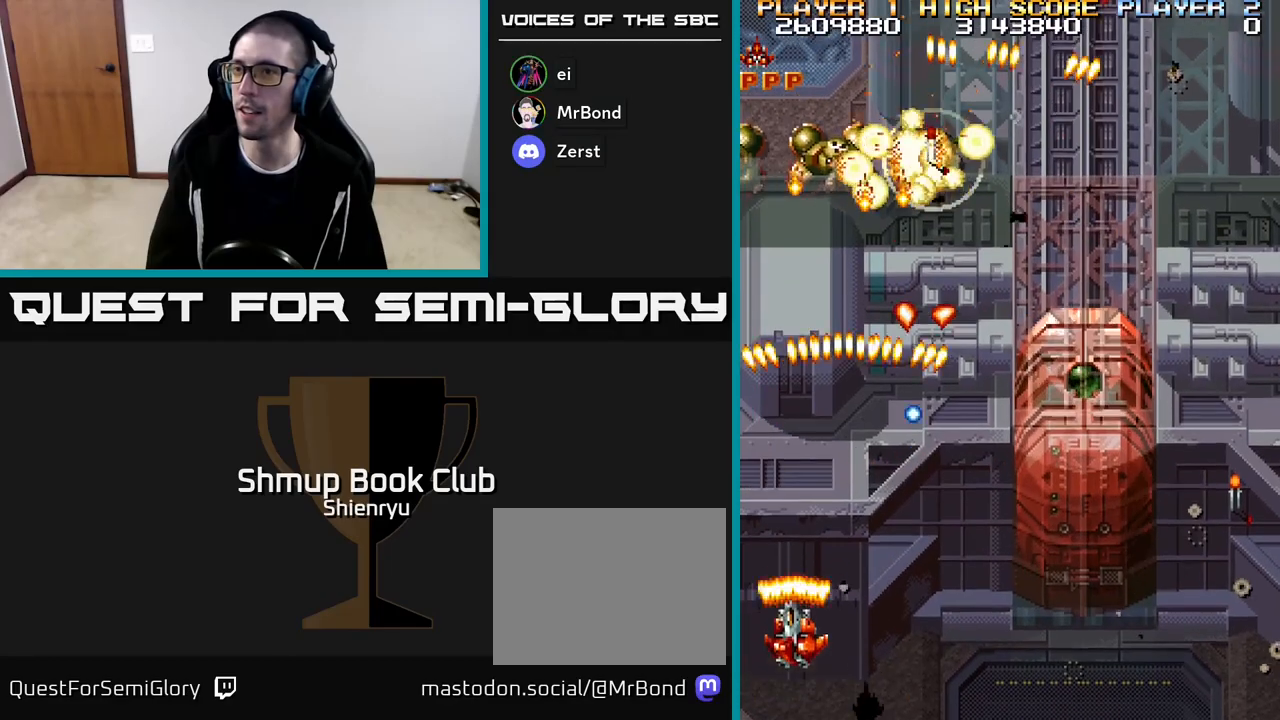
{"buttons": ["R2", "DPAD_DOWN", "DPAD_RIGHT"], "events": [[333, "DPAD_UP", "up"], [367, "DPAD_DOWN", "down"], [433, "DPAD_RIGHT", "down"]]}
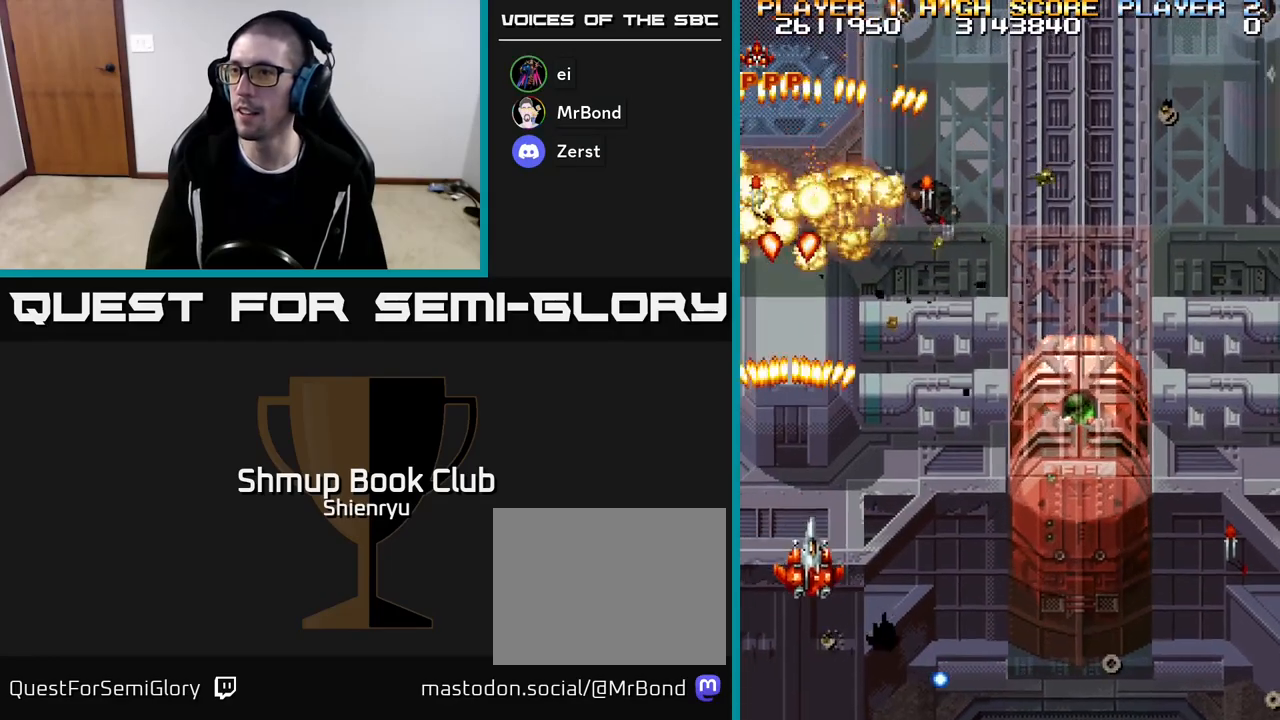
{"buttons": ["R2", "DPAD_UP", "DPAD_LEFT"], "events": [[117, "DPAD_DOWN", "up"], [217, "DPAD_RIGHT", "up"], [217, "DPAD_UP", "down"], [283, "DPAD_LEFT", "down"]]}
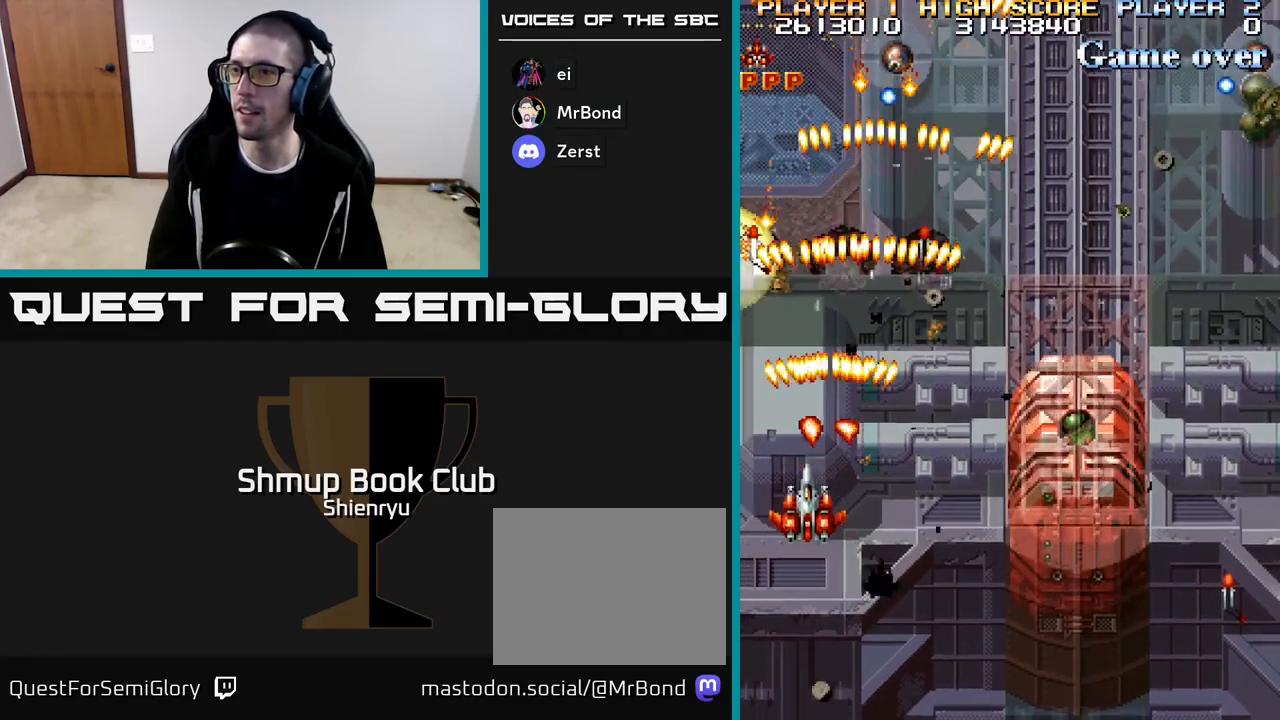
{"buttons": ["R2", "DPAD_UP", "DPAD_LEFT"], "events": [[50, "DPAD_LEFT", "up"], [367, "DPAD_LEFT", "down"]]}
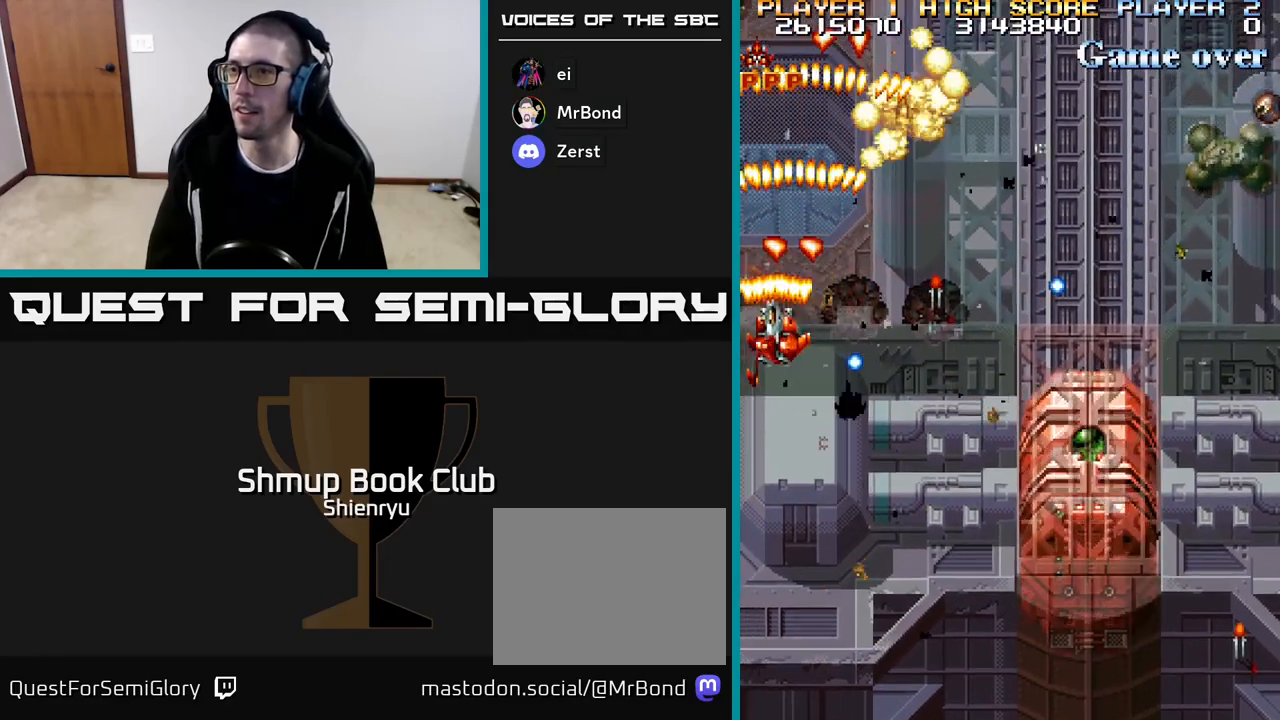
{"buttons": ["R2", "DPAD_DOWN", "DPAD_RIGHT"], "events": [[100, "DPAD_LEFT", "up"], [133, "DPAD_RIGHT", "down"], [133, "DPAD_UP", "up"], [233, "DPAD_DOWN", "down"], [333, "DPAD_DOWN", "up"], [467, "DPAD_DOWN", "down"]]}
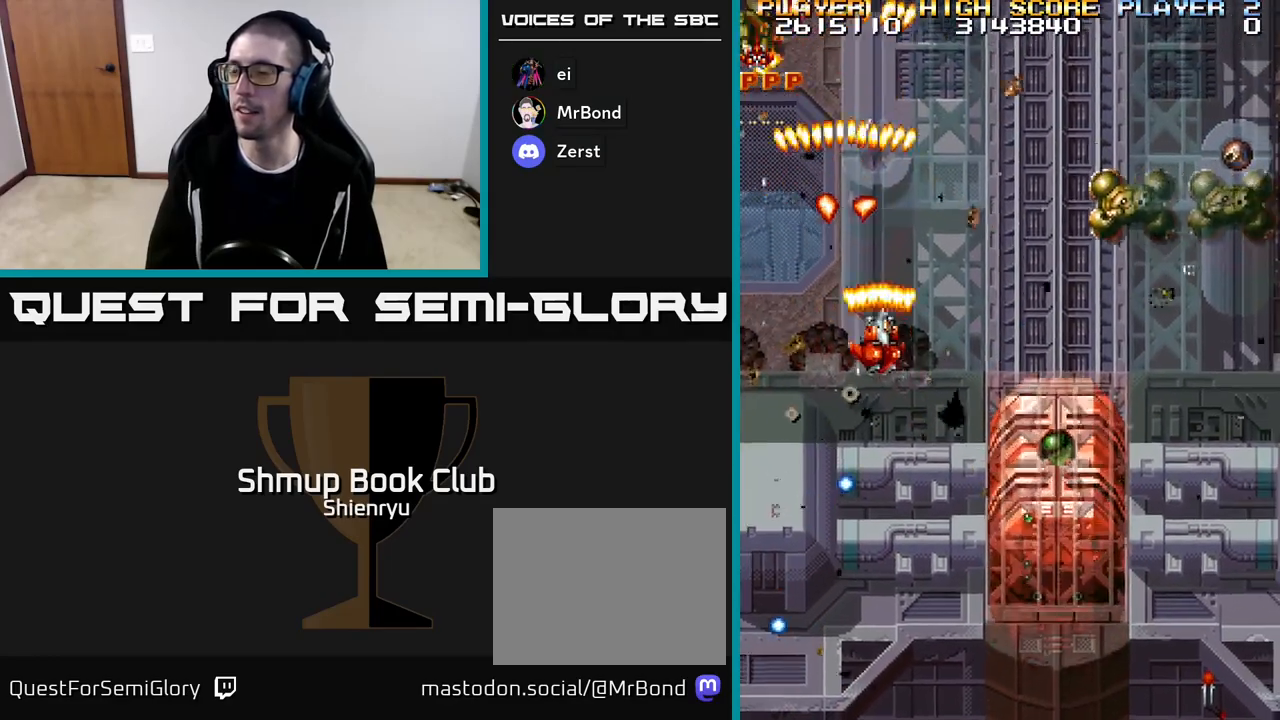
{"buttons": ["R2", "DPAD_DOWN", "DPAD_RIGHT"], "events": [[133, "DPAD_RIGHT", "up"], [467, "DPAD_RIGHT", "down"]]}
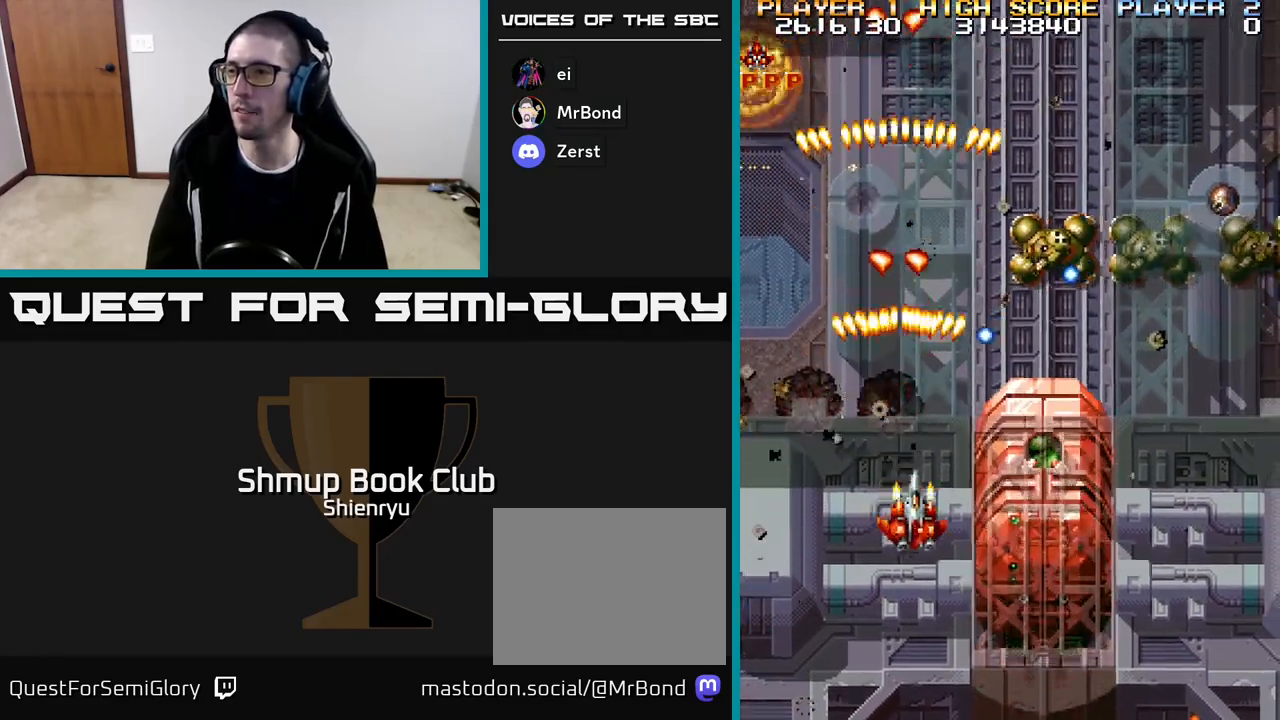
{"buttons": ["R2", "DPAD_RIGHT"], "events": [[467, "DPAD_DOWN", "up"]]}
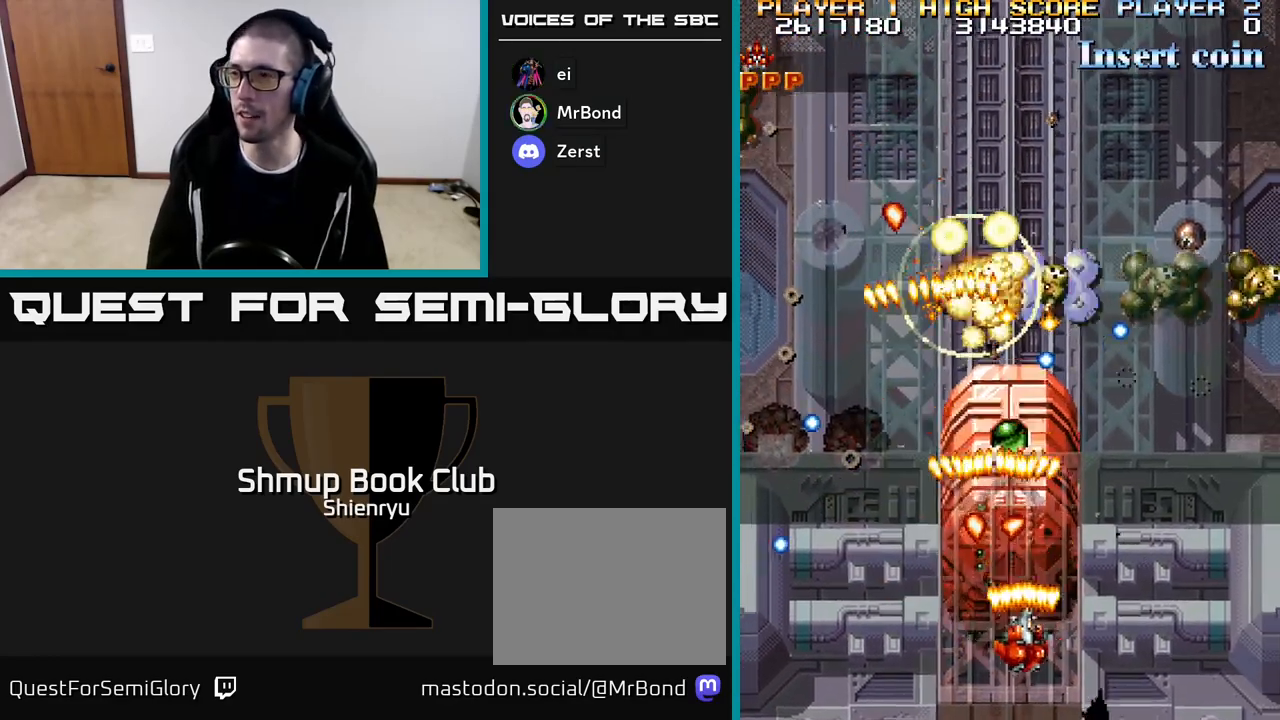
{"buttons": ["R2", "DPAD_RIGHT"], "events": [[150, "DPAD_RIGHT", "up"], [417, "DPAD_RIGHT", "down"]]}
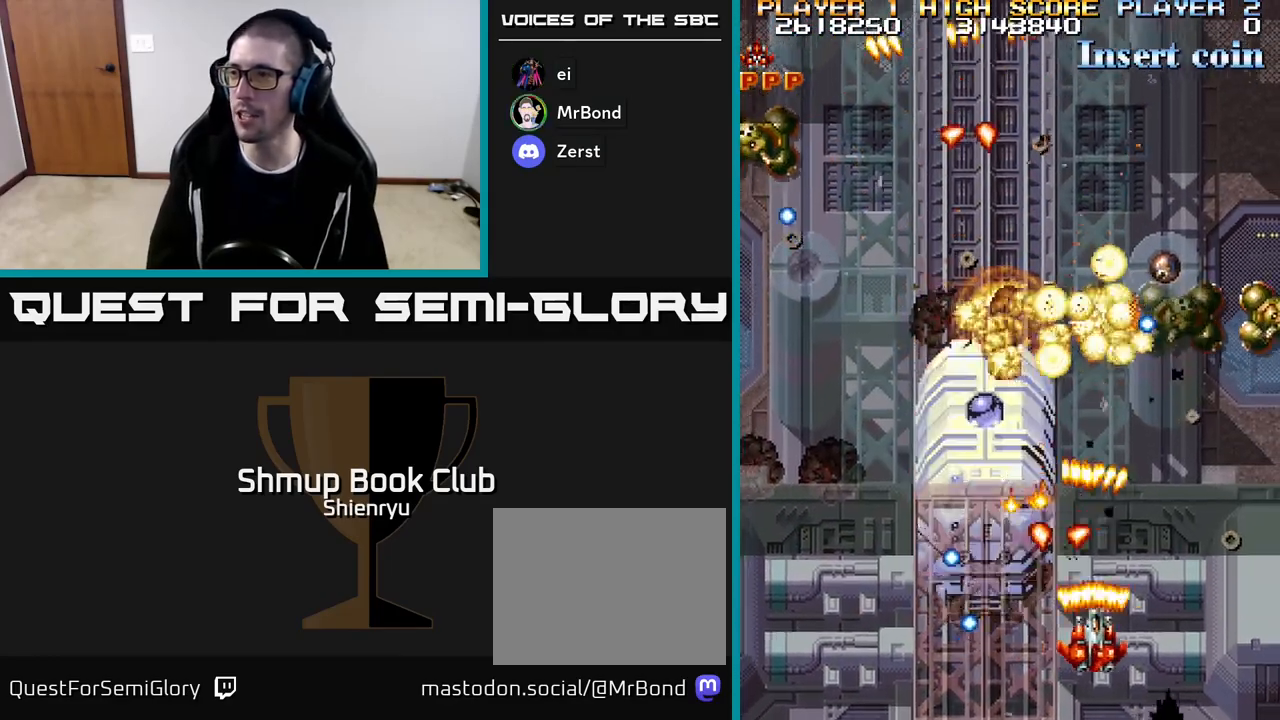
{"buttons": ["R2", "DPAD_DOWN", "DPAD_RIGHT"], "events": [[133, "DPAD_RIGHT", "up"], [400, "DPAD_DOWN", "down"], [400, "DPAD_RIGHT", "down"]]}
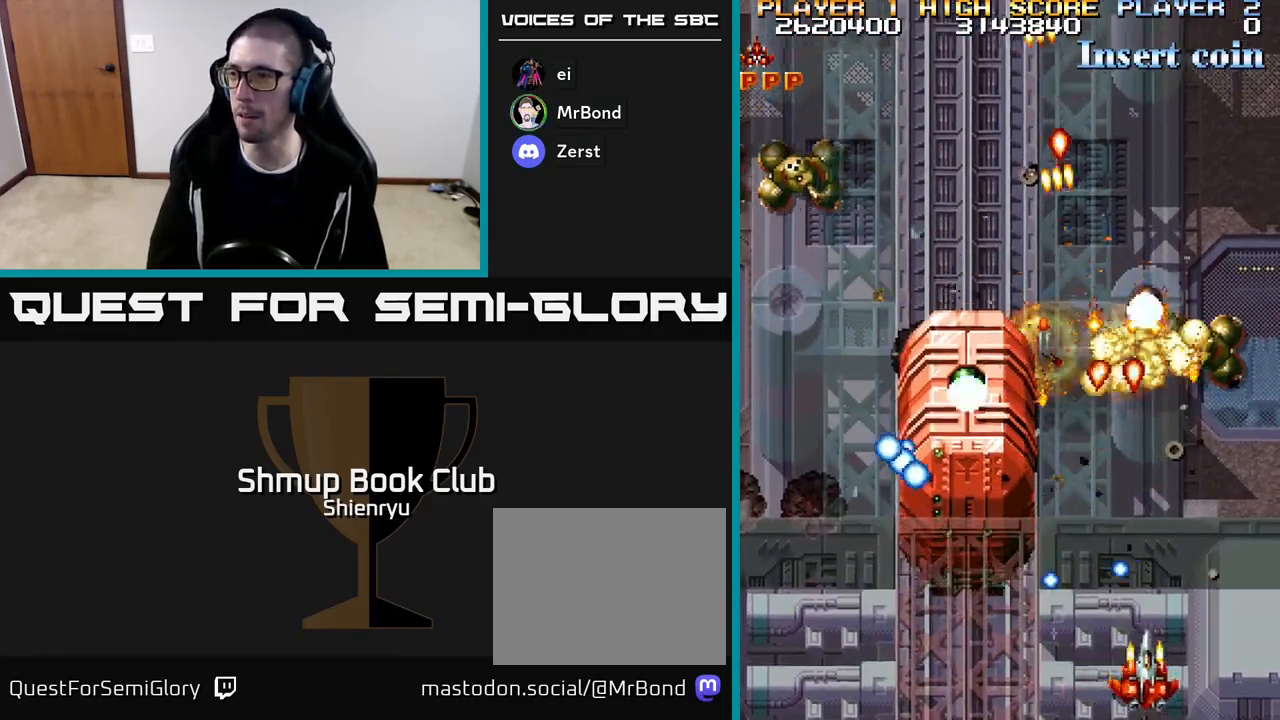
{"buttons": ["R2", "DPAD_RIGHT"], "events": [[117, "DPAD_DOWN", "up"], [167, "DPAD_RIGHT", "up"], [500, "DPAD_RIGHT", "down"]]}
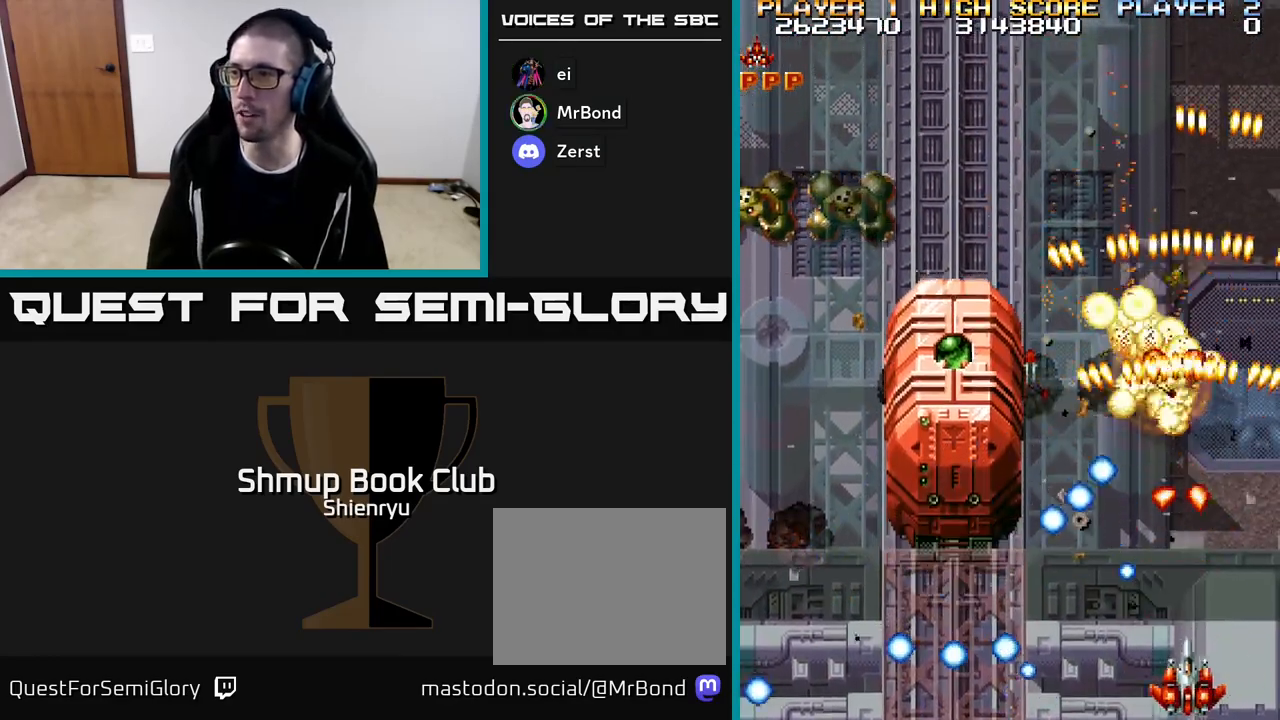
{"buttons": ["R2", "DPAD_DOWN", "DPAD_LEFT"], "events": [[167, "DPAD_UP", "down"], [400, "DPAD_RIGHT", "up"], [400, "DPAD_UP", "up"], [433, "DPAD_LEFT", "down"], [450, "DPAD_DOWN", "down"]]}
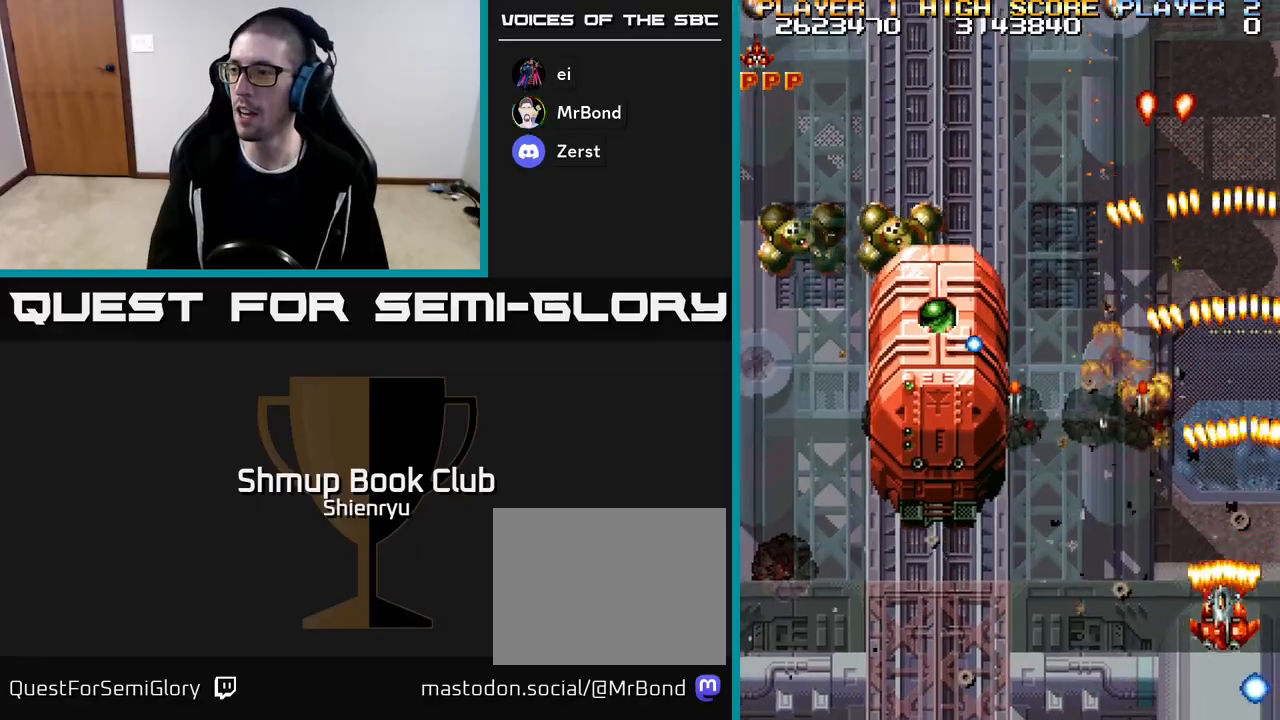
{"buttons": ["R2"], "events": [[67, "DPAD_DOWN", "up"], [200, "DPAD_DOWN", "down"], [483, "DPAD_DOWN", "up"], [483, "DPAD_LEFT", "up"]]}
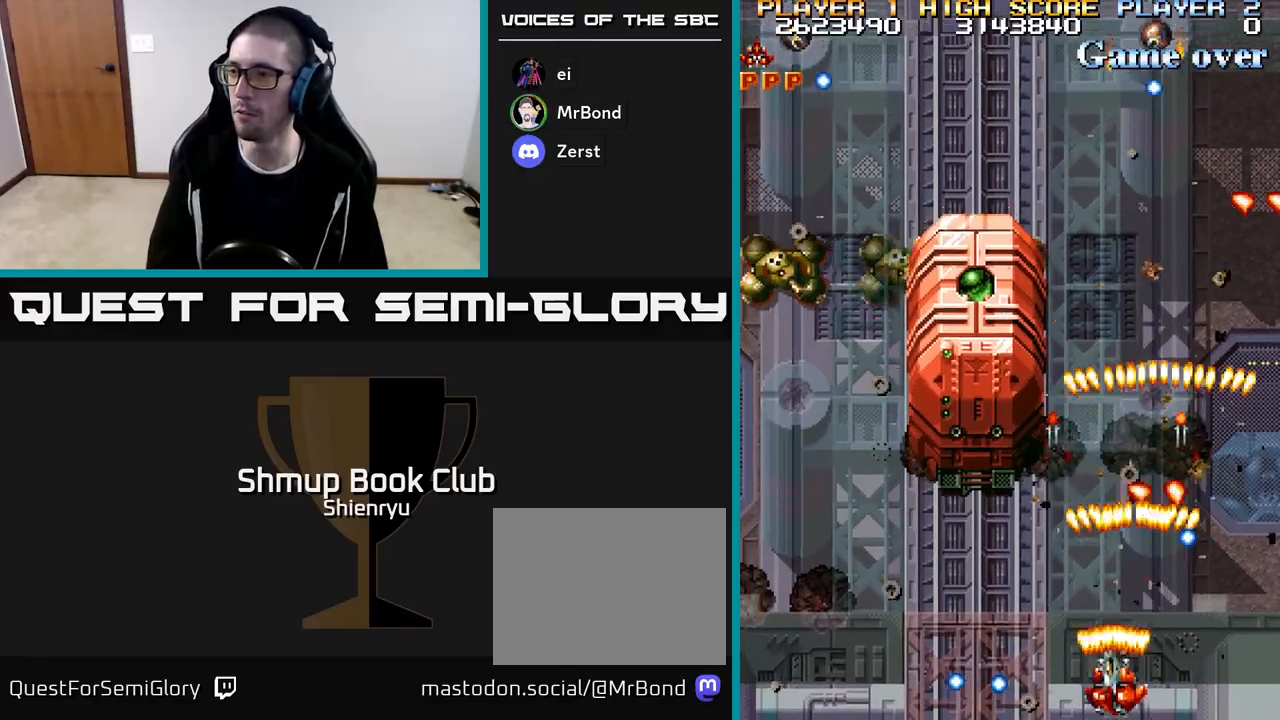
{"buttons": ["R2", "DPAD_LEFT"], "events": [[17, "DPAD_RIGHT", "down"], [33, "DPAD_RIGHT", "up"], [33, "DPAD_UP", "down"], [83, "DPAD_LEFT", "down"], [133, "DPAD_UP", "up"]]}
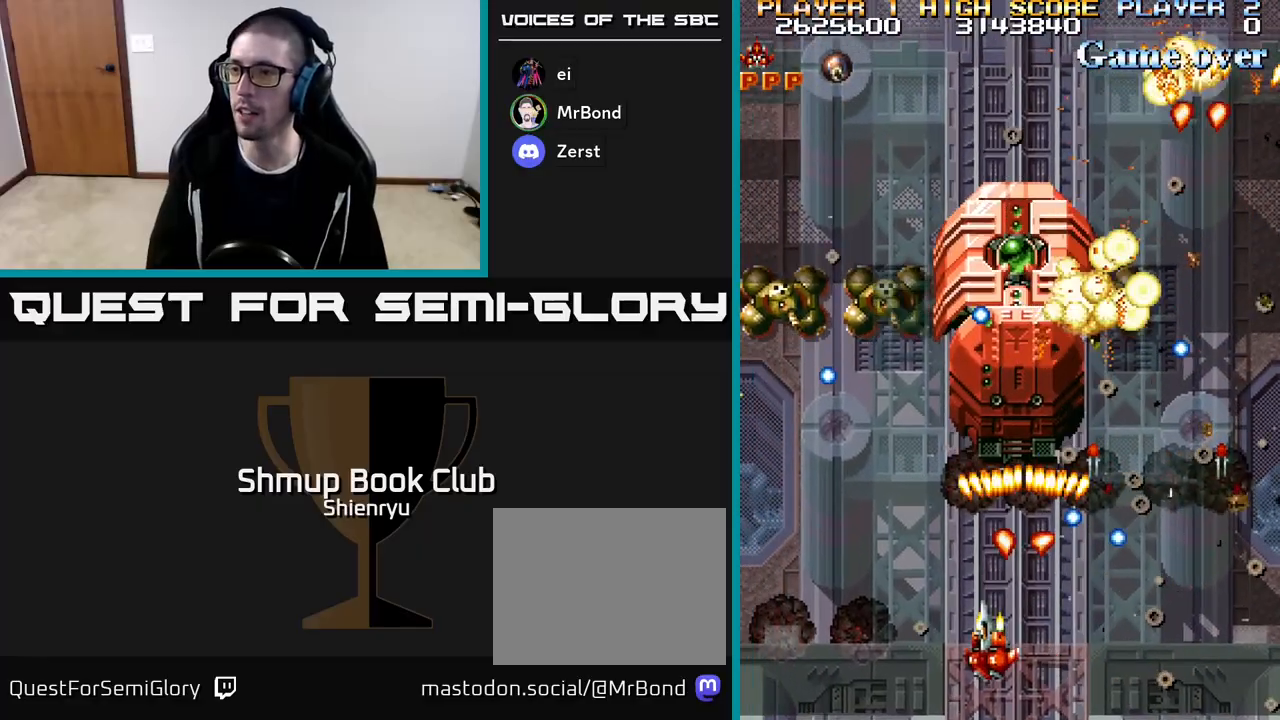
{"buttons": ["R2", "DPAD_LEFT"], "events": [[133, "DPAD_UP", "down"], [267, "DPAD_UP", "up"]]}
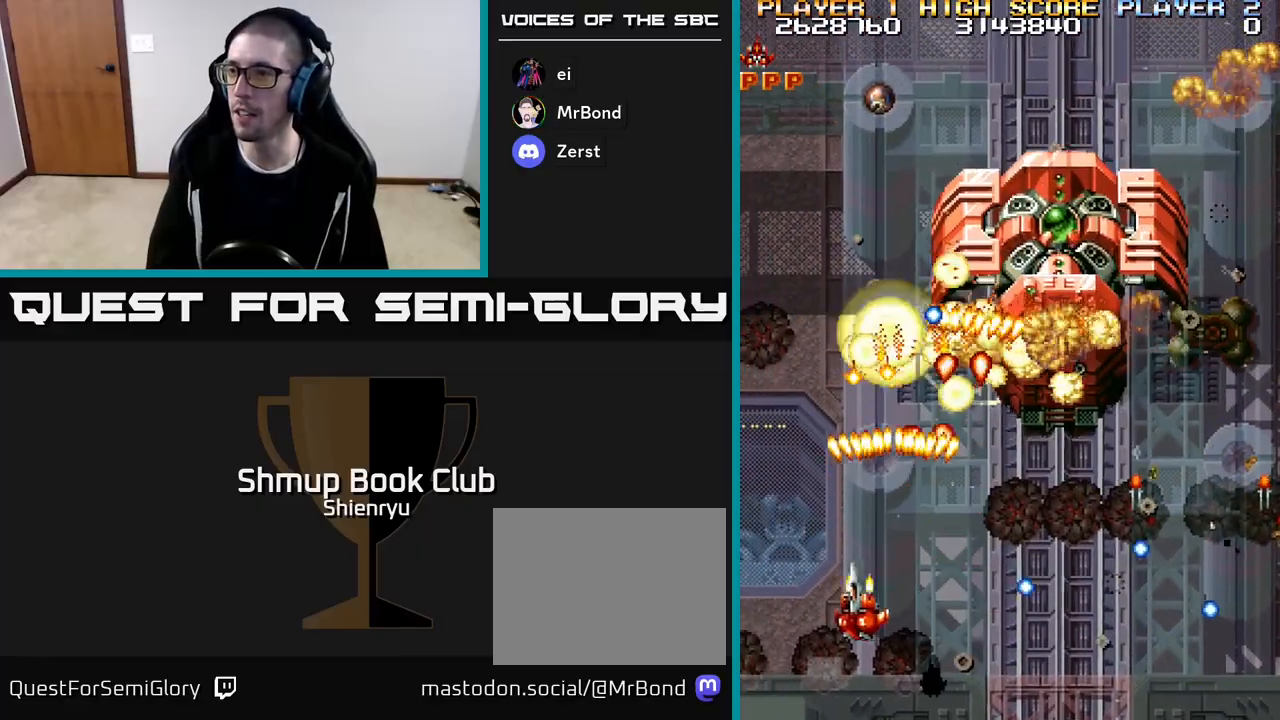
{"buttons": ["R2", "DPAD_RIGHT"], "events": [[17, "DPAD_UP", "down"], [317, "DPAD_LEFT", "up"], [333, "DPAD_UP", "up"], [367, "DPAD_DOWN", "down"], [383, "DPAD_RIGHT", "down"], [500, "DPAD_DOWN", "up"]]}
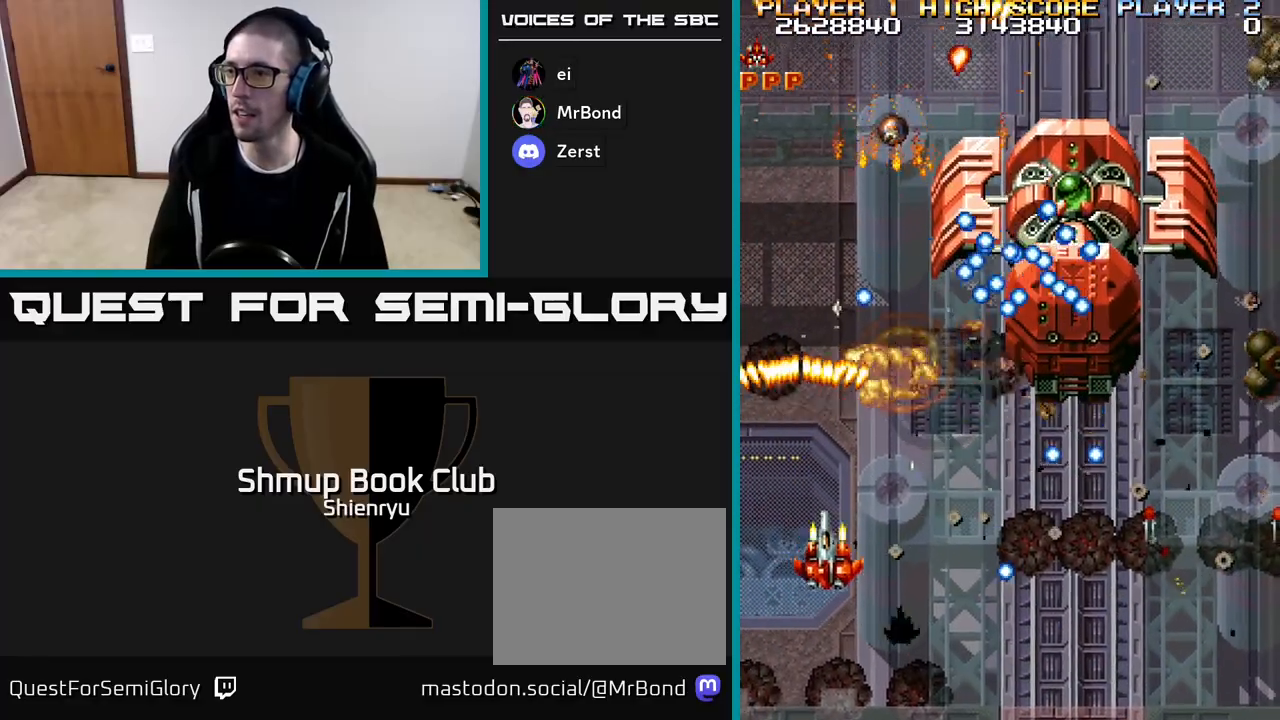
{"buttons": ["R2", "DPAD_DOWN", "DPAD_RIGHT"], "events": [[183, "DPAD_DOWN", "down"], [217, "DPAD_RIGHT", "up"], [333, "DPAD_RIGHT", "down"]]}
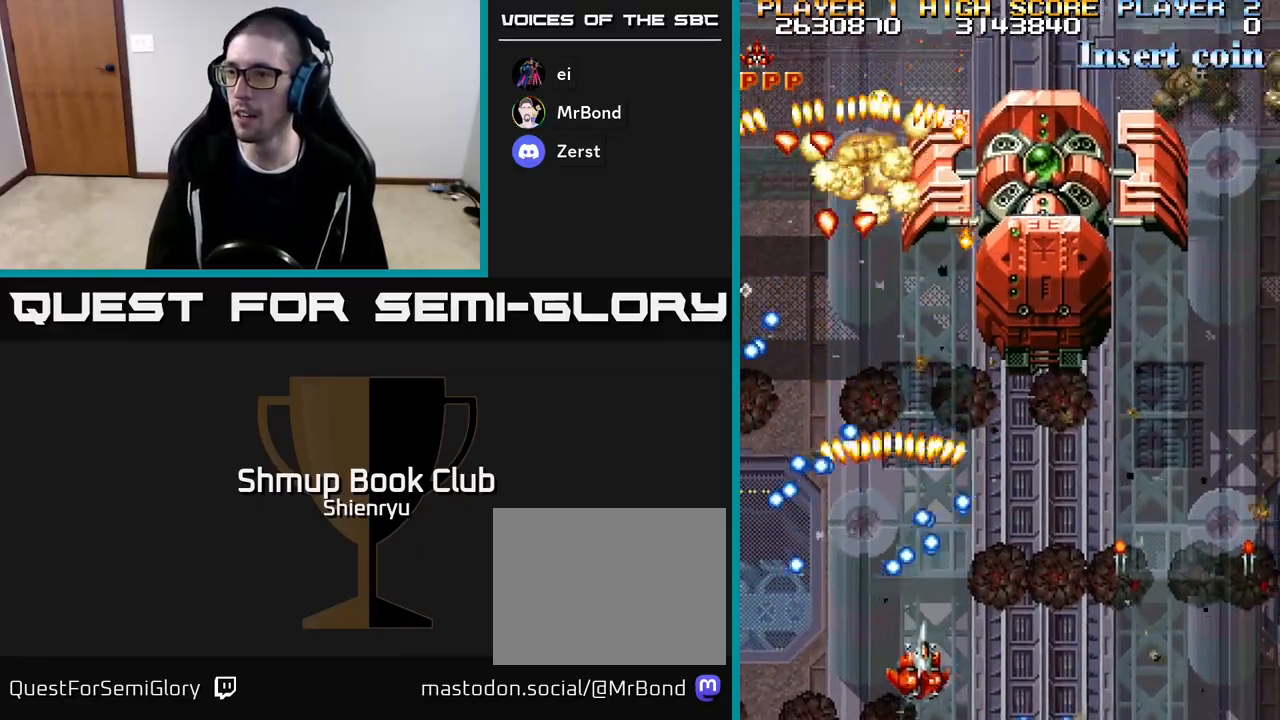
{"buttons": ["R2", "DPAD_RIGHT"], "events": [[83, "DPAD_DOWN", "up"], [333, "DPAD_UP", "down"], [467, "DPAD_UP", "up"]]}
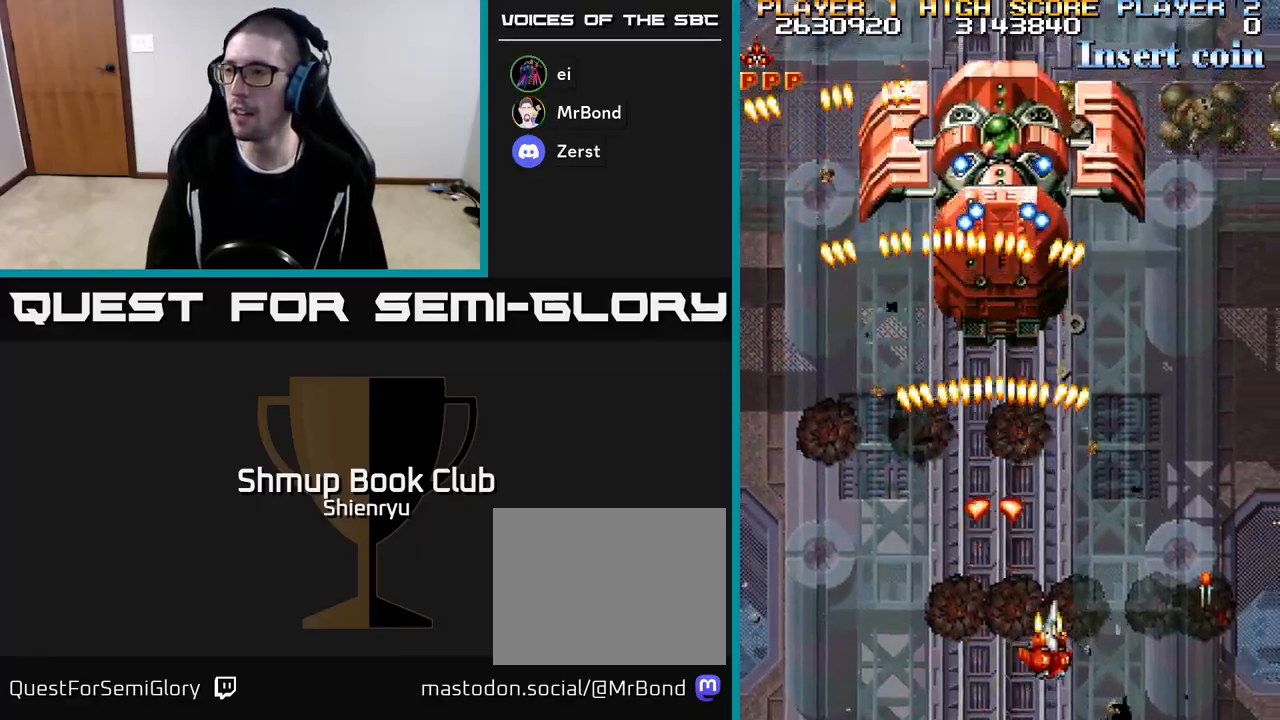
{"buttons": ["R2", "DPAD_UP", "DPAD_RIGHT"], "events": [[500, "DPAD_UP", "down"]]}
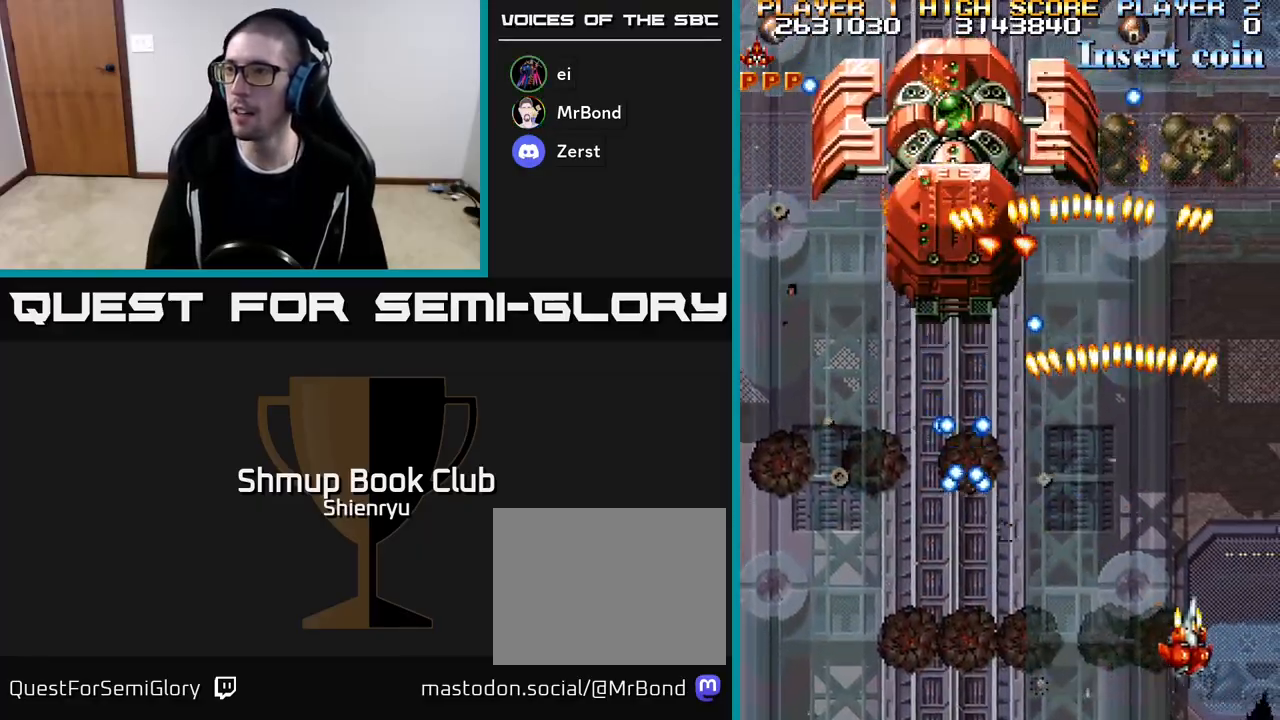
{"buttons": ["R2", "DPAD_UP", "DPAD_LEFT"], "events": [[117, "DPAD_RIGHT", "up"], [150, "DPAD_UP", "up"], [167, "DPAD_LEFT", "down"], [283, "DPAD_UP", "down"], [300, "DPAD_LEFT", "up"], [400, "DPAD_LEFT", "down"], [467, "DPAD_UP", "up"], [483, "DPAD_UP", "down"]]}
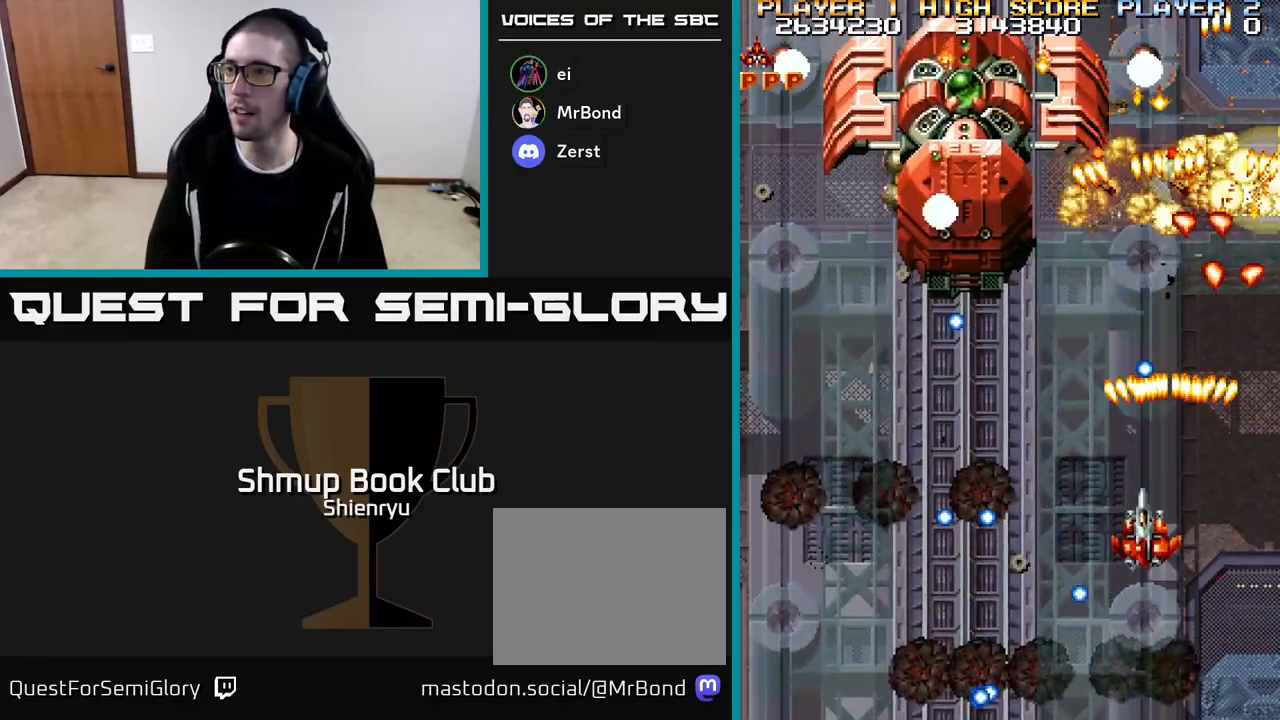
{"buttons": ["R2", "DPAD_LEFT"], "events": [[33, "DPAD_UP", "up"], [150, "DPAD_DOWN", "down"], [450, "DPAD_DOWN", "up"]]}
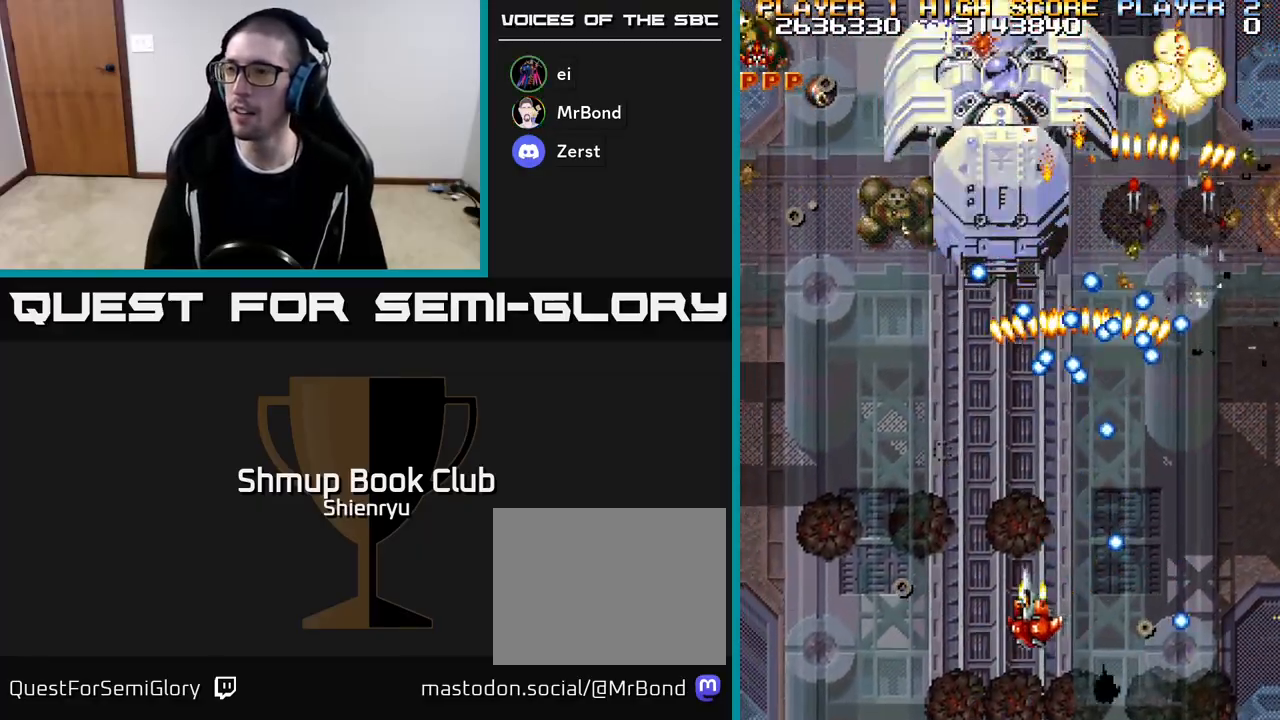
{"buttons": ["R2", "DPAD_UP", "DPAD_LEFT"], "events": [[483, "DPAD_UP", "down"]]}
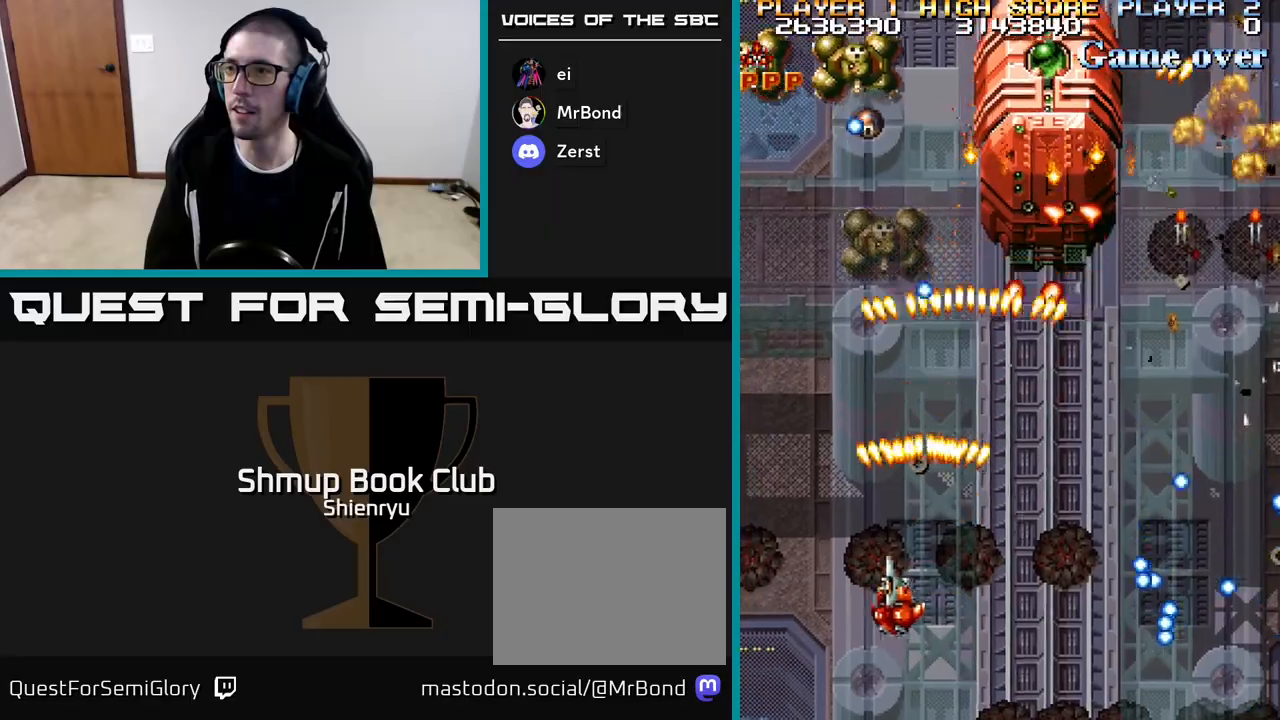
{"buttons": ["R2", "DPAD_UP", "DPAD_LEFT"], "events": []}